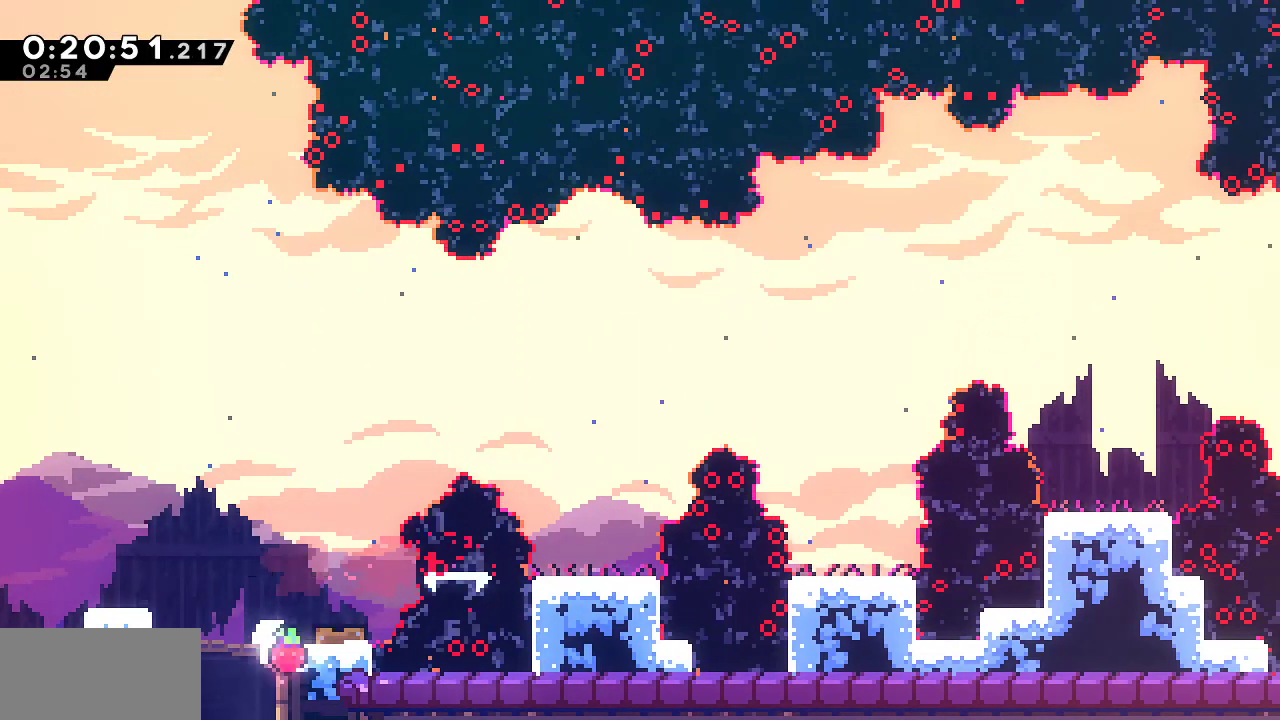
Gameplay with keyboard; each line is a JSON object with the keys held at the frame after it. "events" lists presses ("down") and releases ("up") of "dash", "demo", "down", "grab", "jump", "jump2", "left", "menu", "right", "rtm" and "up" between this image and that frame as [ms after this image, input, new state], when the widget could be followed in between. No other keys are recorded. Mouse input is not recorded. Key names are as the overlay labels them; some are game actions (e.g. jump) rather than physical keys.
{"keys": ["dash", "grab", "right"], "events": [[67, "dash", "up"], [150, "dash", "down"], [150, "up", "down"], [333, "dash", "up"], [483, "dash", "down"], [483, "up", "up"]]}
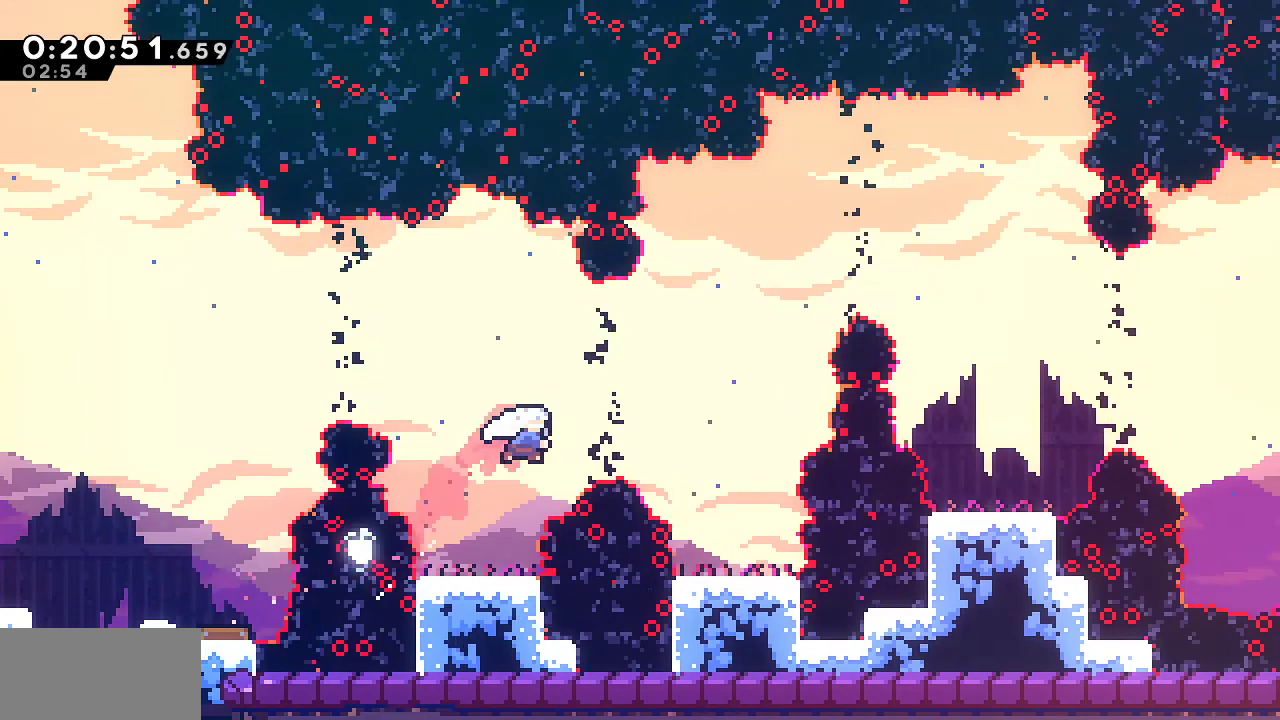
{"keys": ["down", "right"], "events": [[167, "dash", "up"], [267, "dash", "down"], [450, "dash", "up"], [500, "down", "down"], [500, "grab", "up"]]}
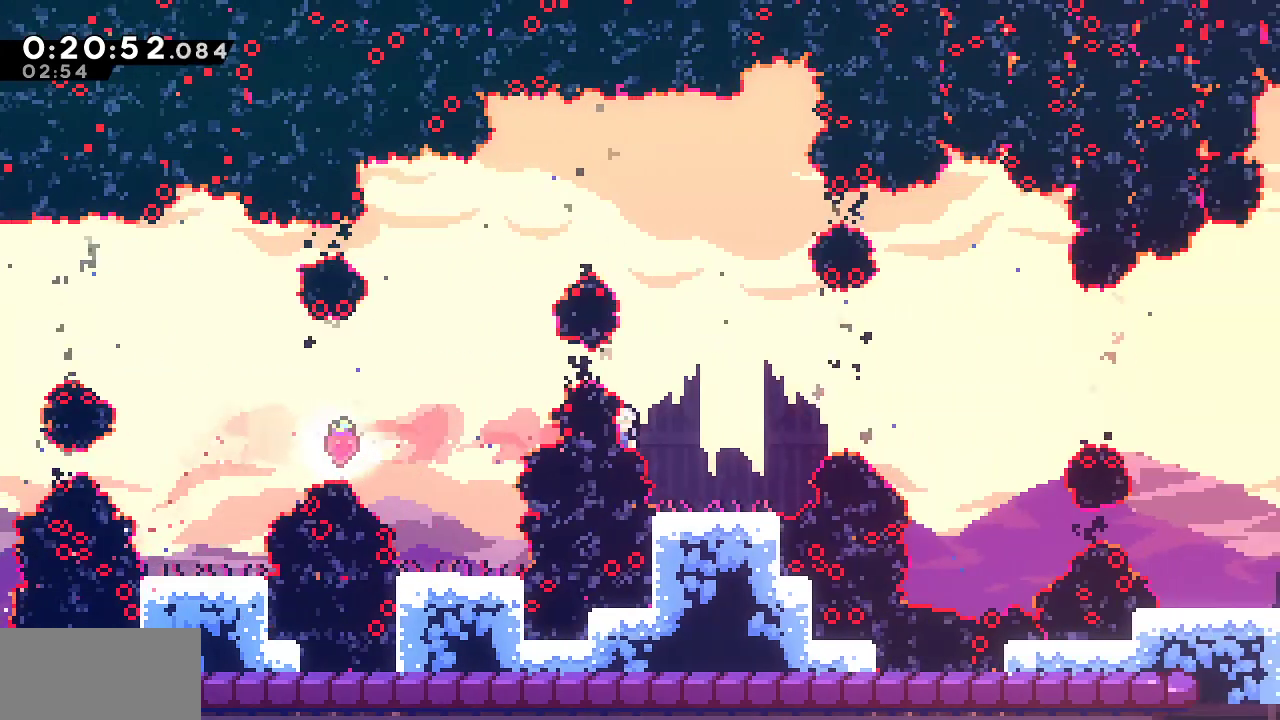
{"keys": ["dash", "down", "right"], "events": [[83, "dash", "down"], [233, "dash", "up"], [233, "jump", "down"], [367, "dash", "down"], [367, "jump", "up"]]}
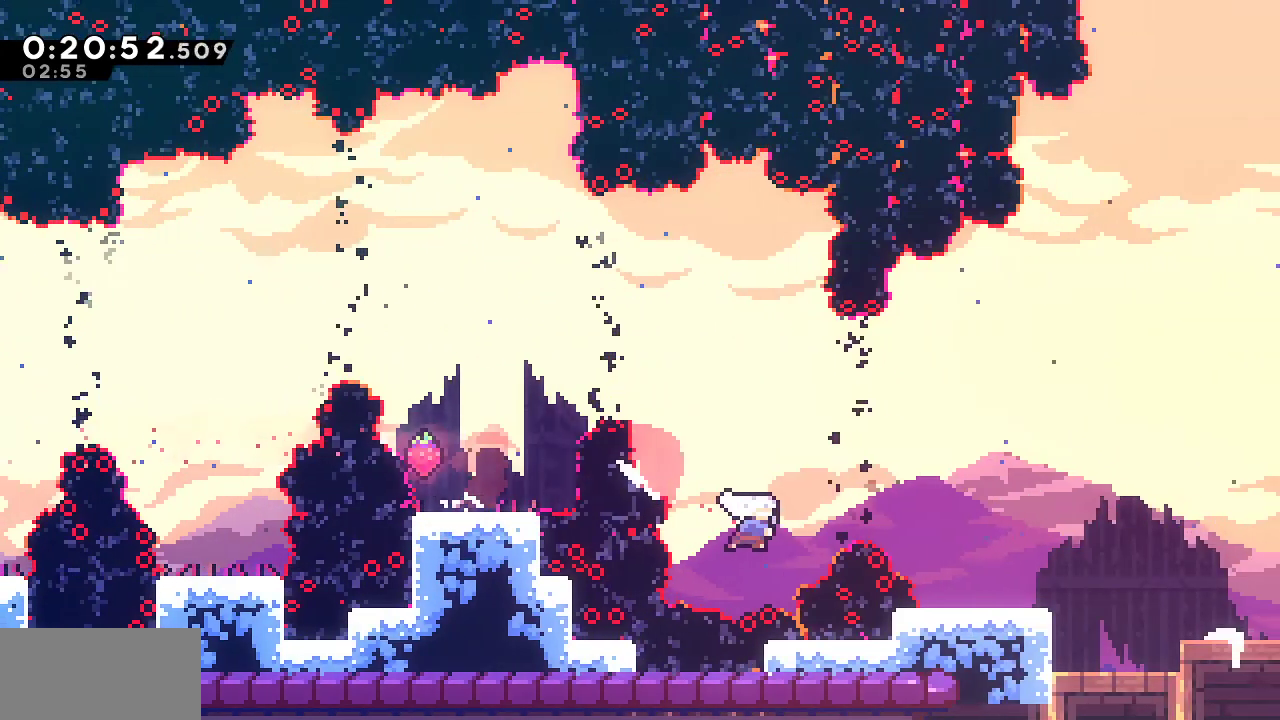
{"keys": ["grab", "right"], "events": [[67, "dash", "up"], [67, "down", "up"], [100, "grab", "down"], [150, "jump", "down"], [483, "jump", "up"]]}
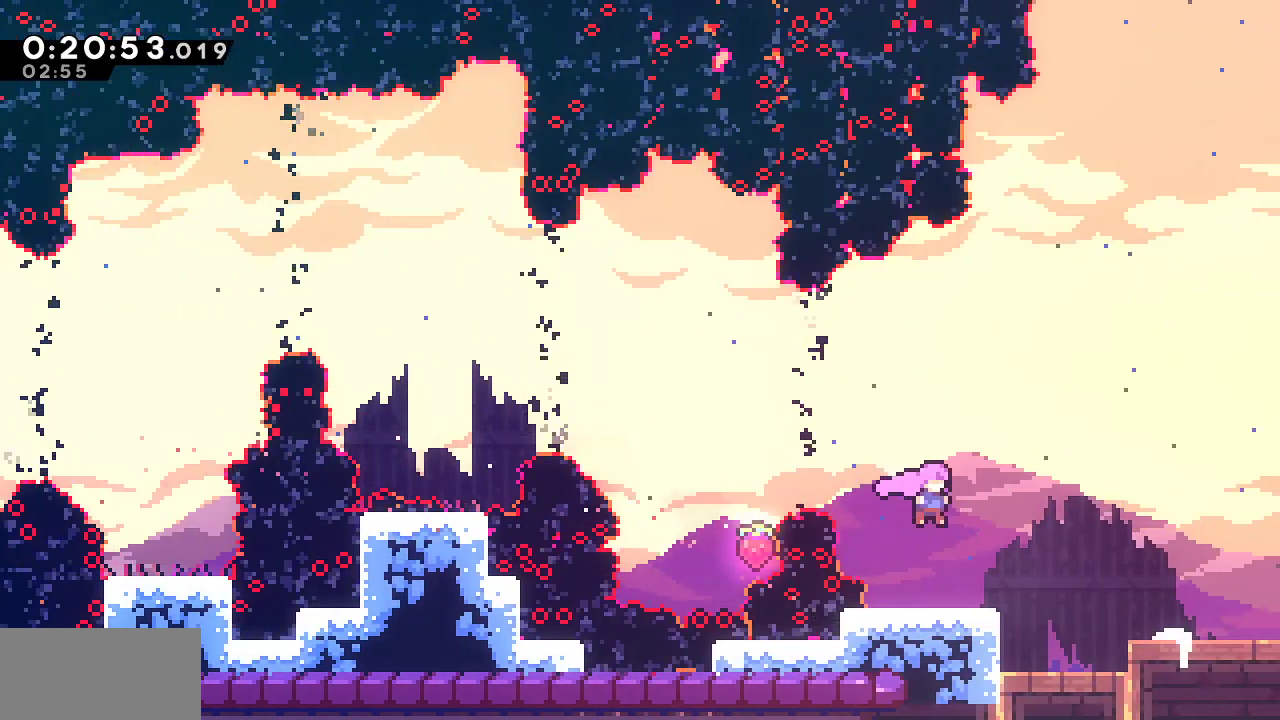
{"keys": ["down", "jump", "right"], "events": [[67, "dash", "down"], [67, "grab", "up"], [217, "dash", "up"], [267, "down", "down"], [350, "dash", "down"], [500, "dash", "up"], [500, "jump", "down"]]}
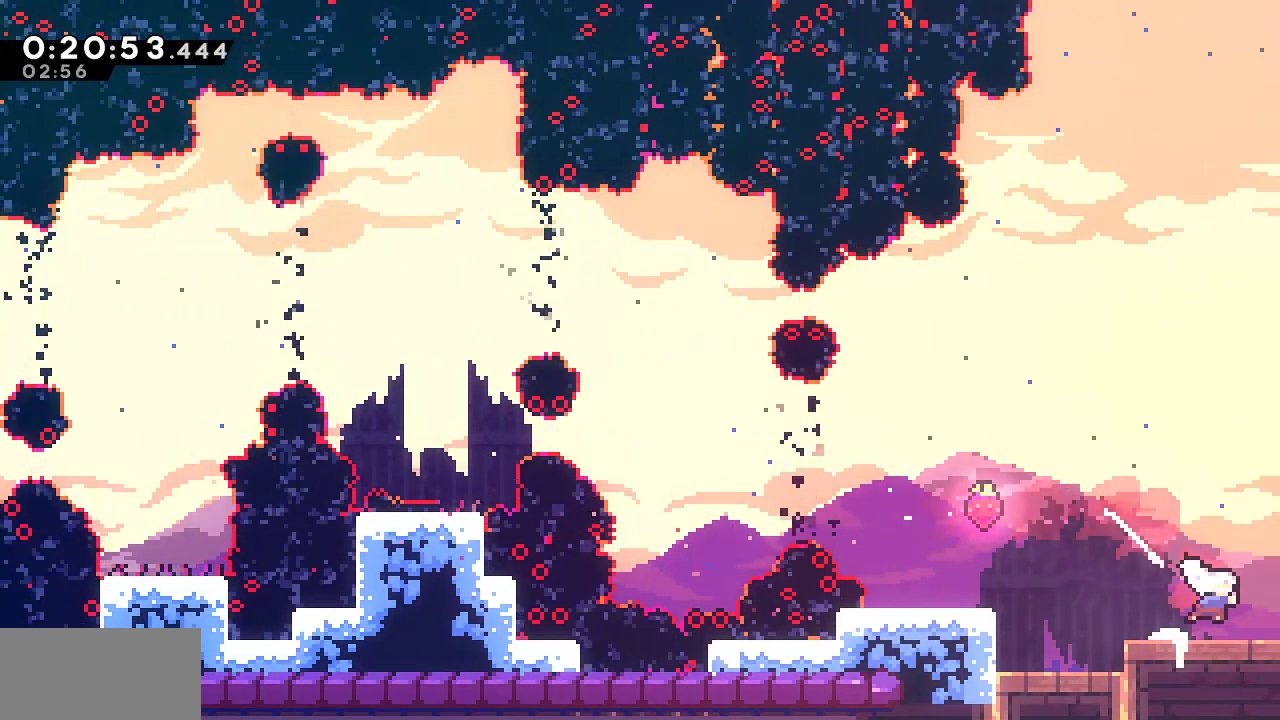
{"keys": ["down", "right"], "events": [[417, "jump", "up"]]}
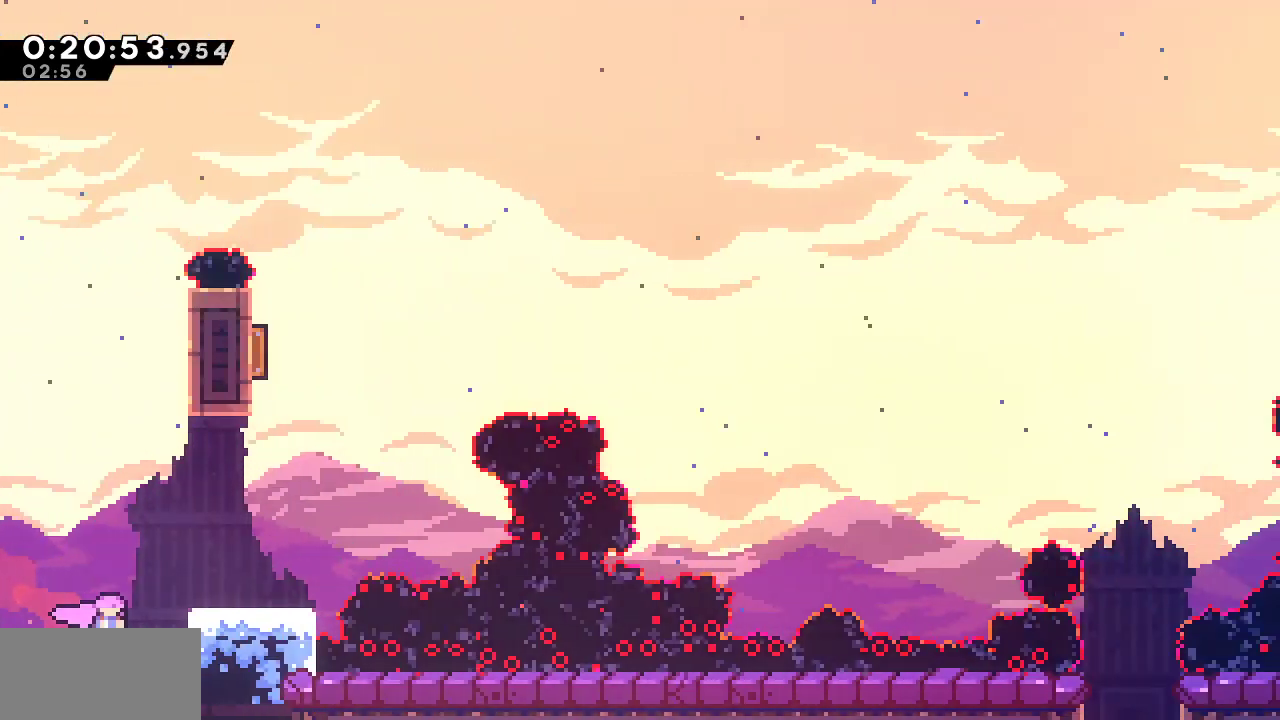
{"keys": ["jump", "right"], "events": [[250, "jump", "down"], [383, "down", "up"]]}
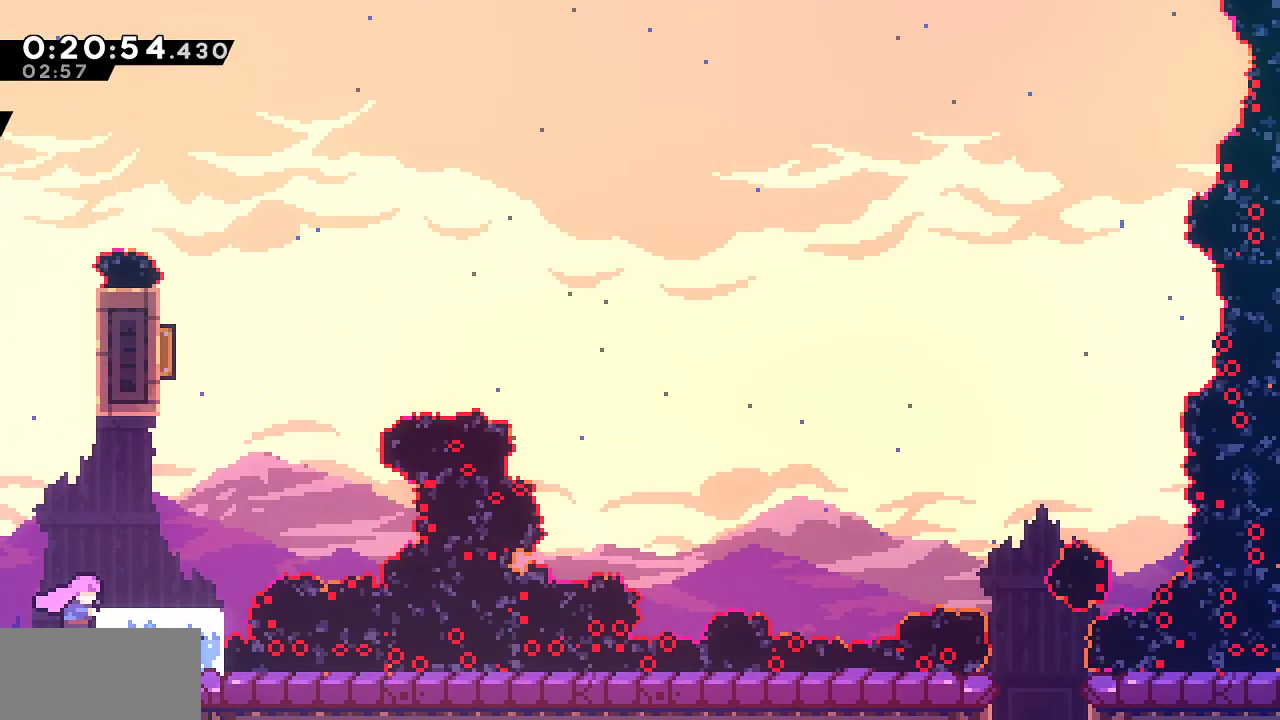
{"keys": ["dash", "down", "right"], "events": [[117, "jump", "up"], [167, "grab", "down"], [167, "jump", "down"], [350, "down", "down"], [350, "jump", "up"], [400, "dash", "down"], [500, "grab", "up"]]}
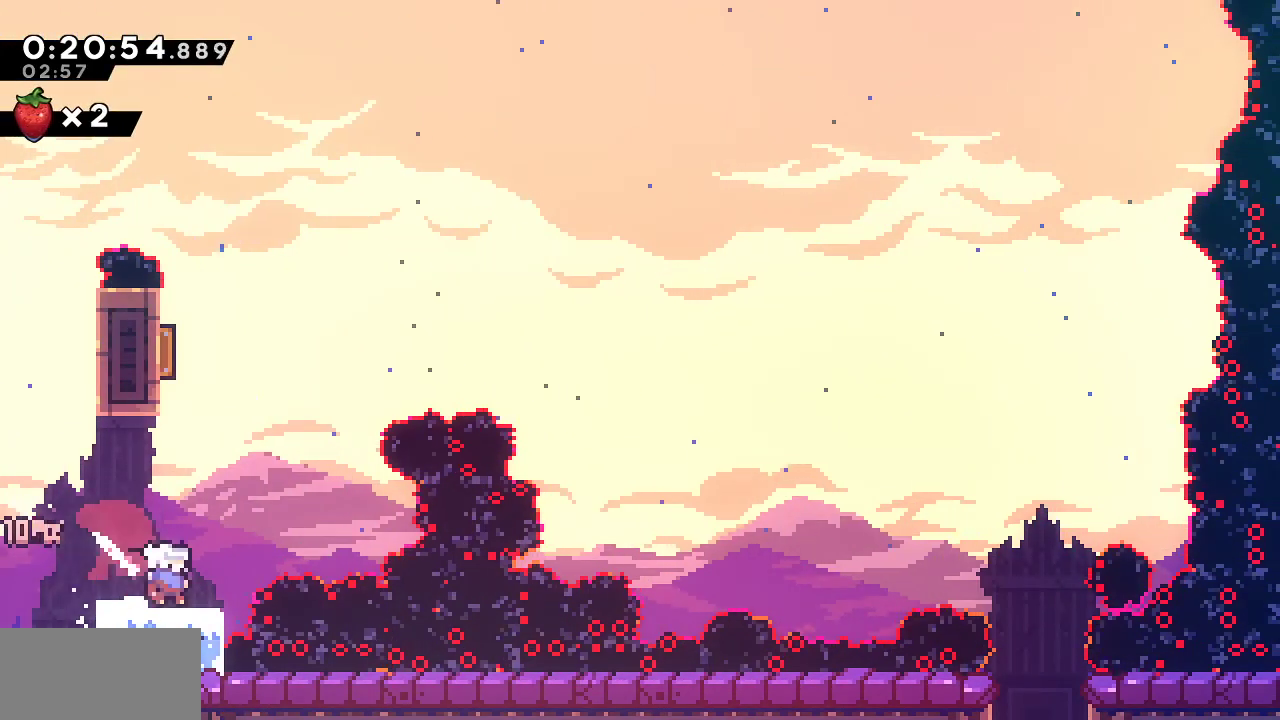
{"keys": ["dash", "down", "right"], "events": [[50, "dash", "up"], [50, "jump", "down"], [133, "dash", "down"], [133, "jump", "up"], [317, "dash", "up"], [367, "jump", "down"], [467, "dash", "down"], [467, "jump", "up"]]}
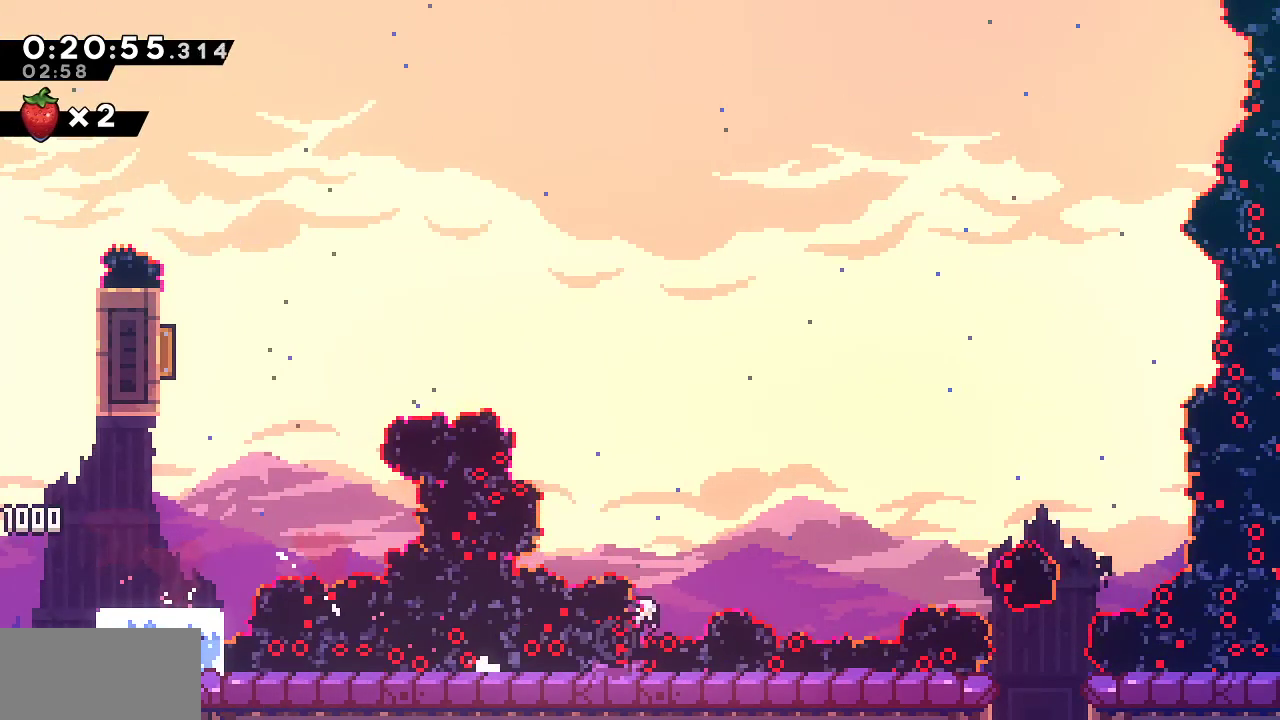
{"keys": ["dash", "down"], "events": [[100, "dash", "up"], [100, "jump", "down"], [250, "jump", "up"], [333, "dash", "down"], [333, "right", "up"]]}
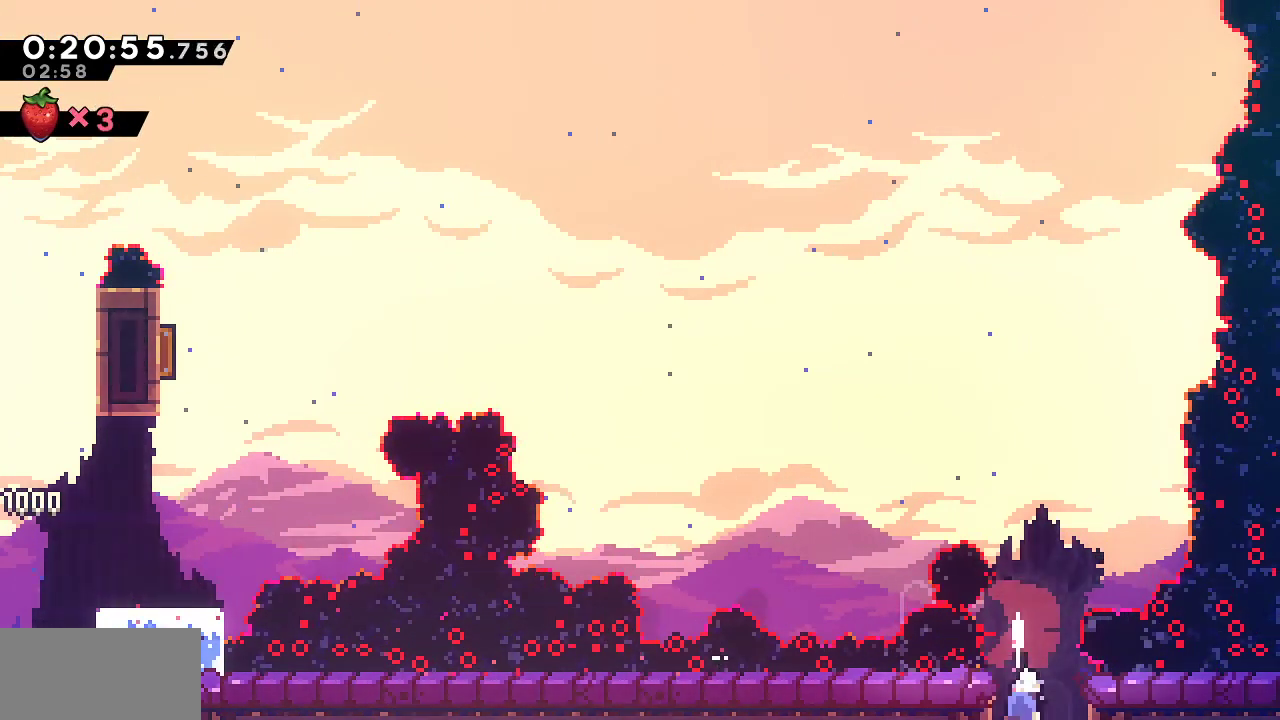
{"keys": ["down", "right"], "events": [[67, "dash", "up"], [500, "right", "down"]]}
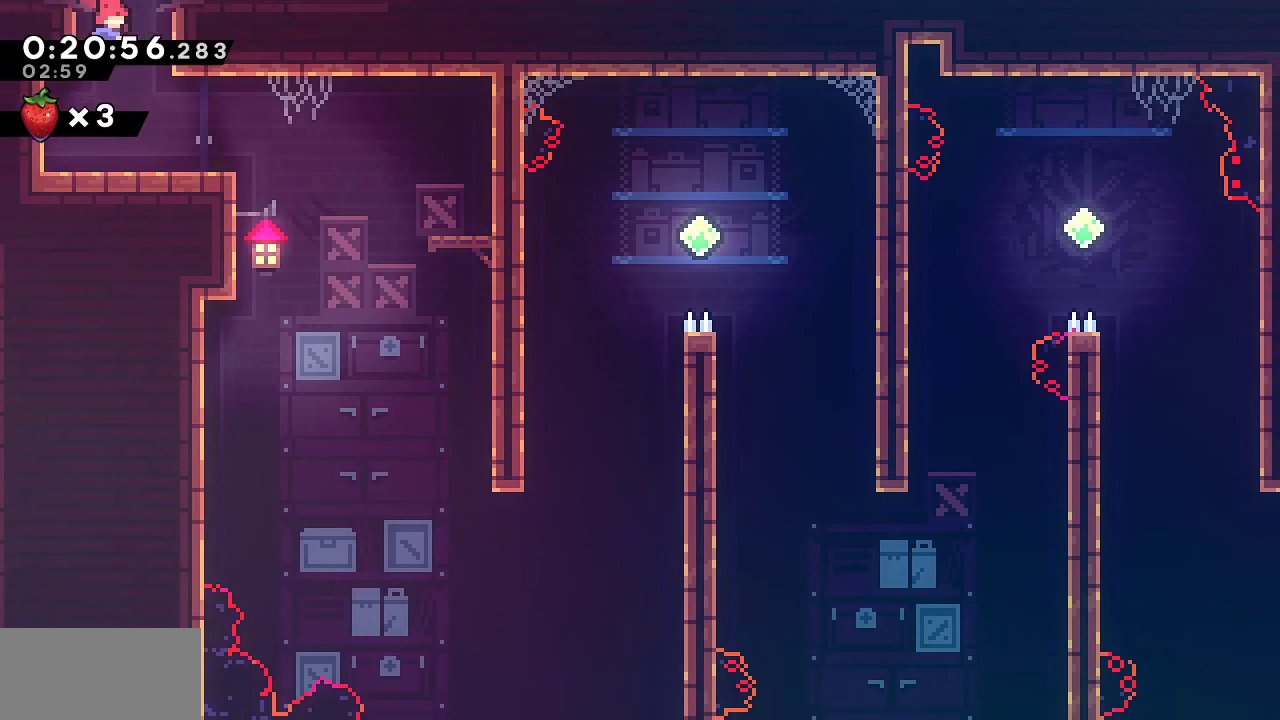
{"keys": ["down", "right"], "events": [[183, "dash", "down"], [467, "dash", "up"]]}
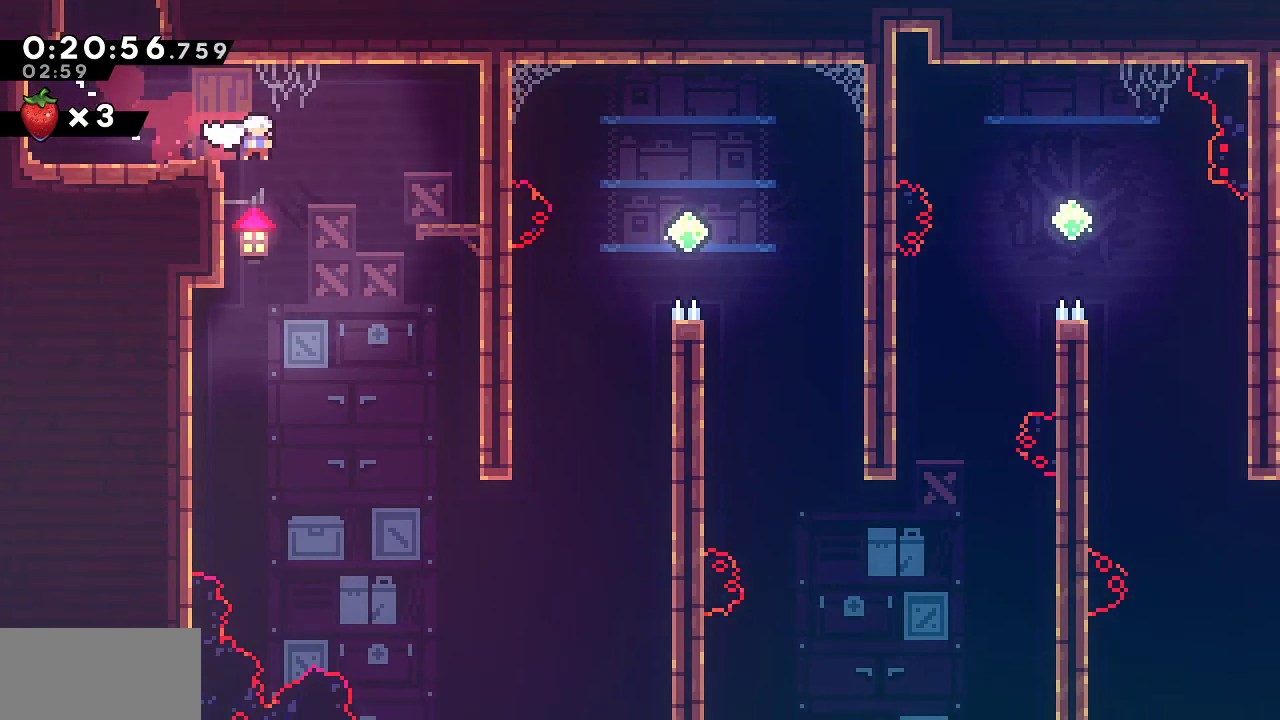
{"keys": ["down", "right"], "events": [[200, "right", "up"], [250, "dash", "down"], [433, "dash", "up"], [483, "right", "down"]]}
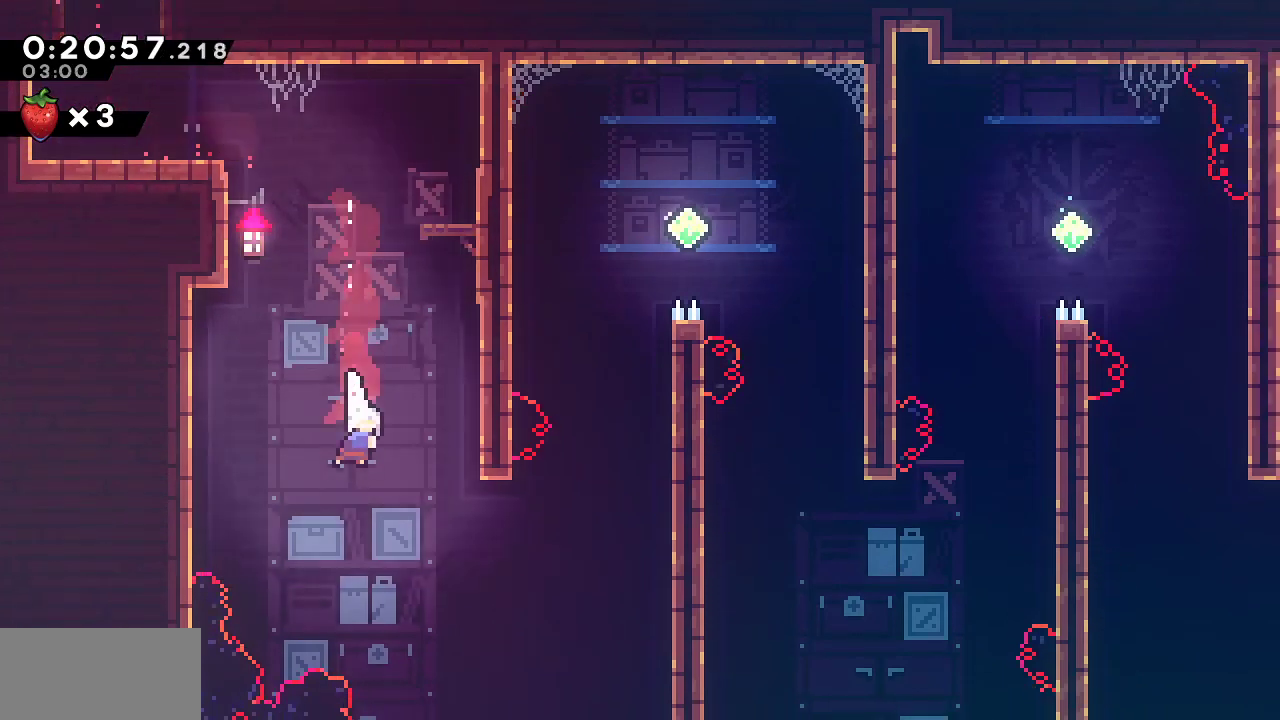
{"keys": ["dash", "up"], "events": [[67, "down", "up"], [117, "dash", "down"], [317, "dash", "up"], [350, "up", "down"], [400, "dash", "down"], [400, "right", "up"]]}
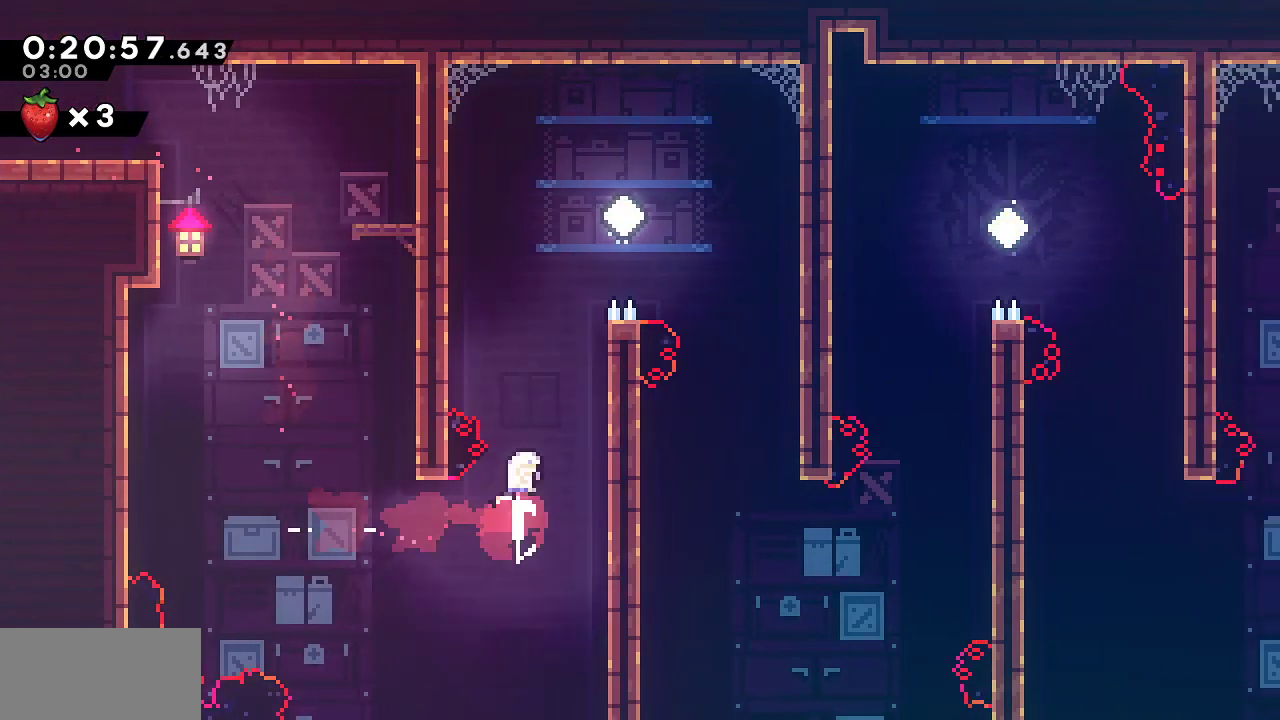
{"keys": ["dash", "down", "right"], "events": [[83, "dash", "up"], [83, "right", "down"], [233, "dash", "down"], [367, "dash", "up"], [367, "up", "up"], [467, "dash", "down"], [467, "down", "down"]]}
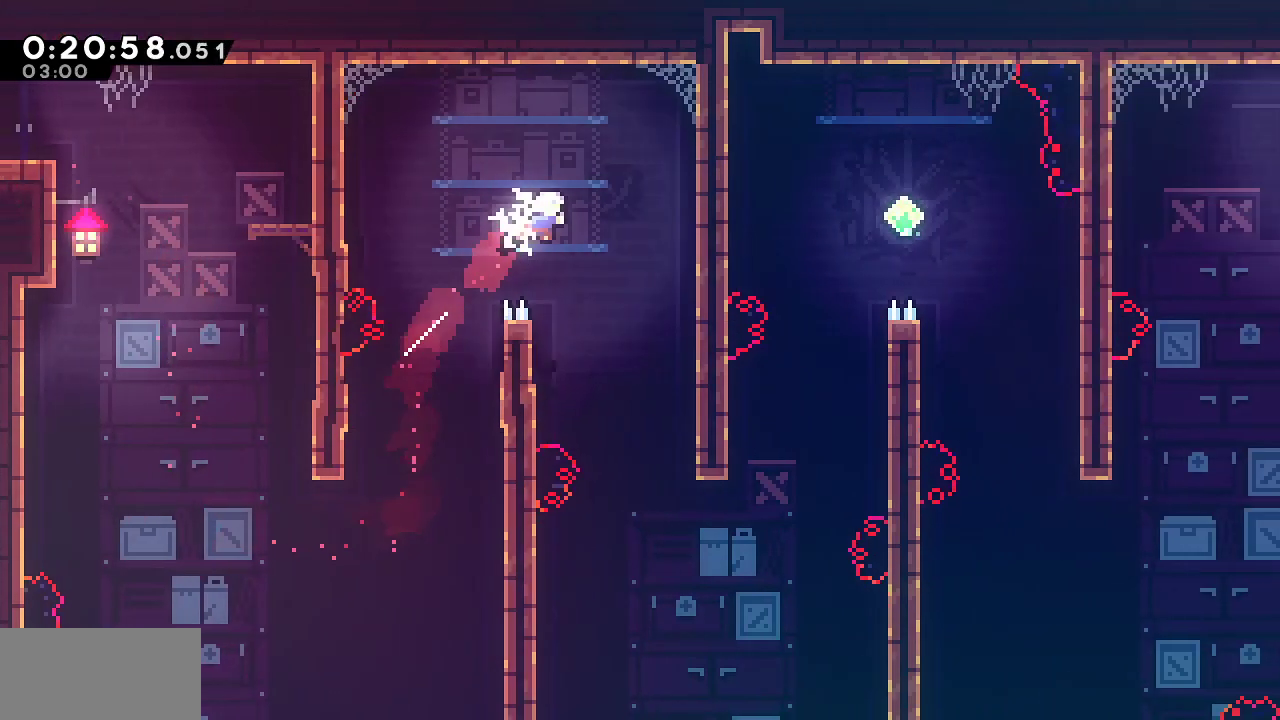
{"keys": ["right"], "events": [[300, "dash", "up"], [483, "down", "up"]]}
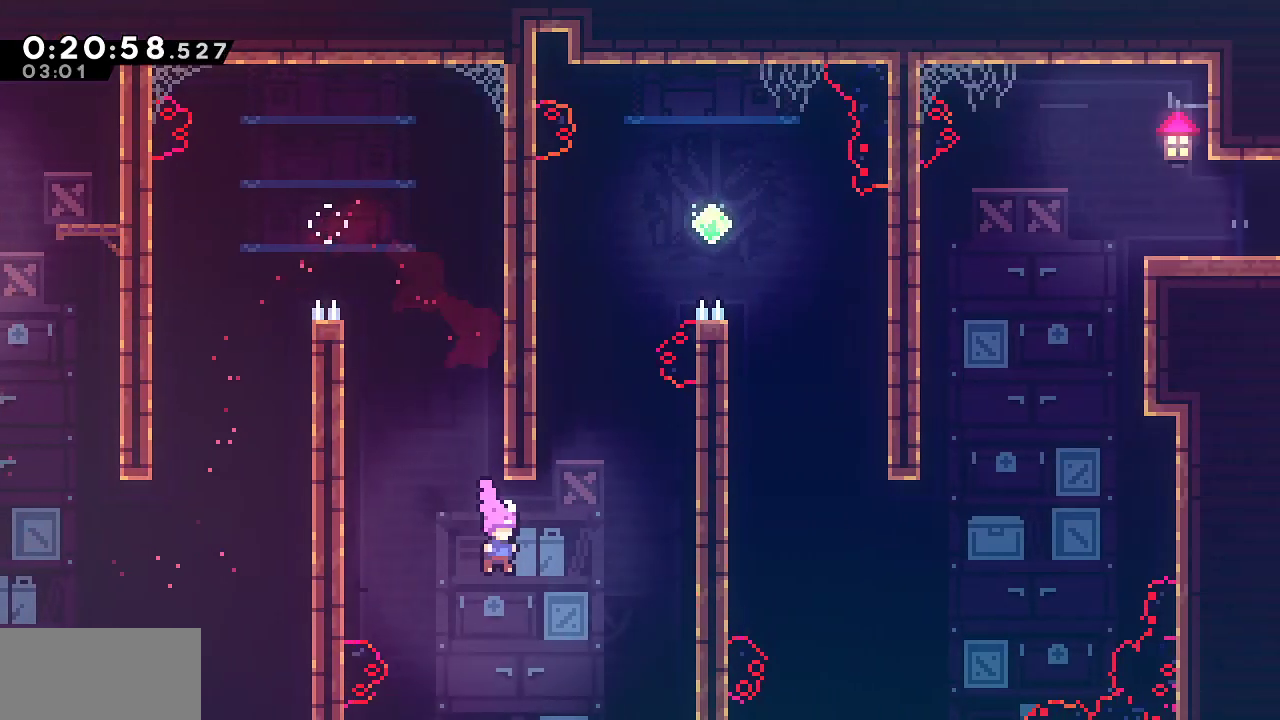
{"keys": ["up"], "events": [[83, "dash", "down"], [217, "up", "down"], [267, "dash", "up"], [267, "right", "up"], [317, "dash", "down"], [500, "dash", "up"]]}
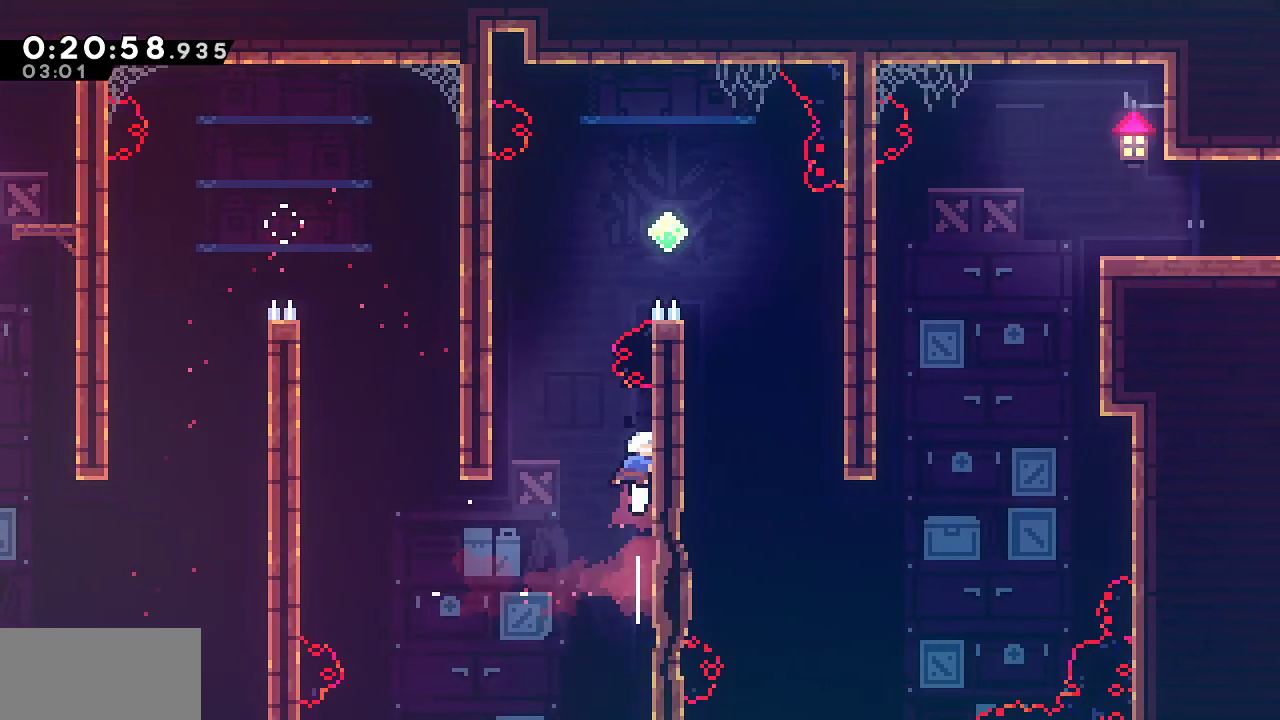
{"keys": ["right", "up"], "events": [[83, "right", "down"], [133, "dash", "down"], [467, "dash", "up"]]}
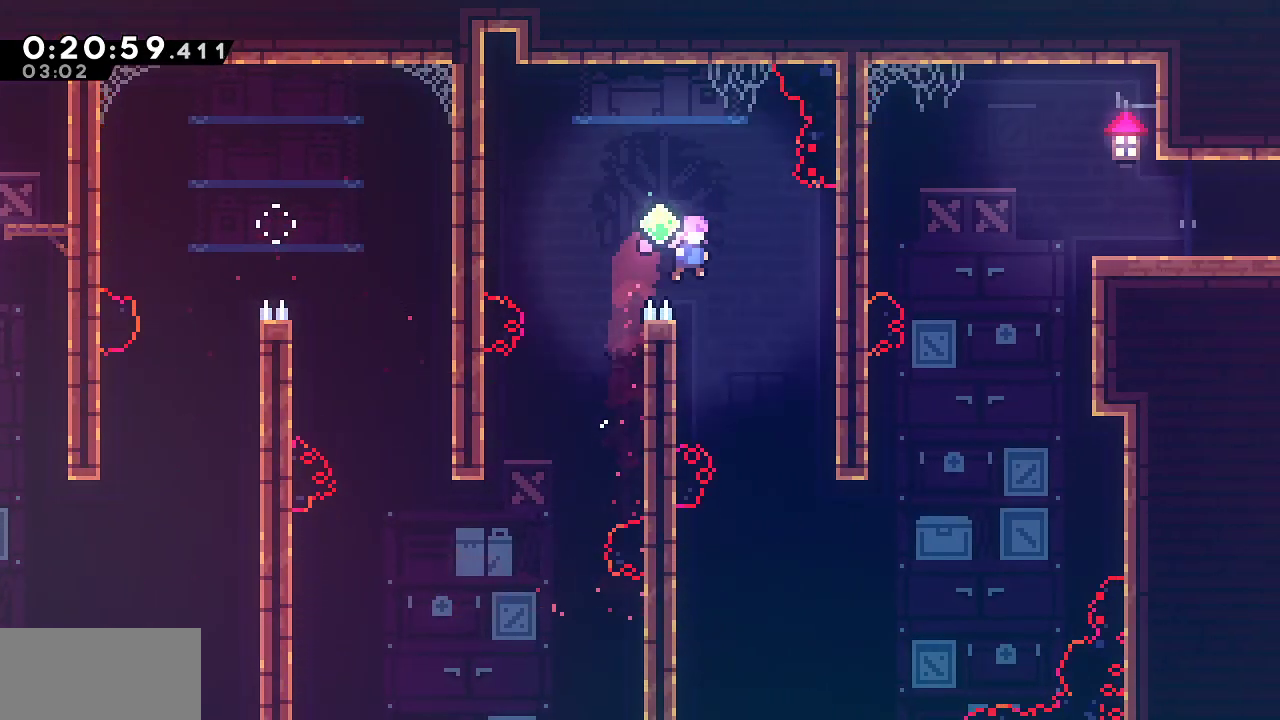
{"keys": ["down", "right"], "events": [[67, "up", "up"], [100, "down", "down"], [200, "dash", "down"], [383, "dash", "up"]]}
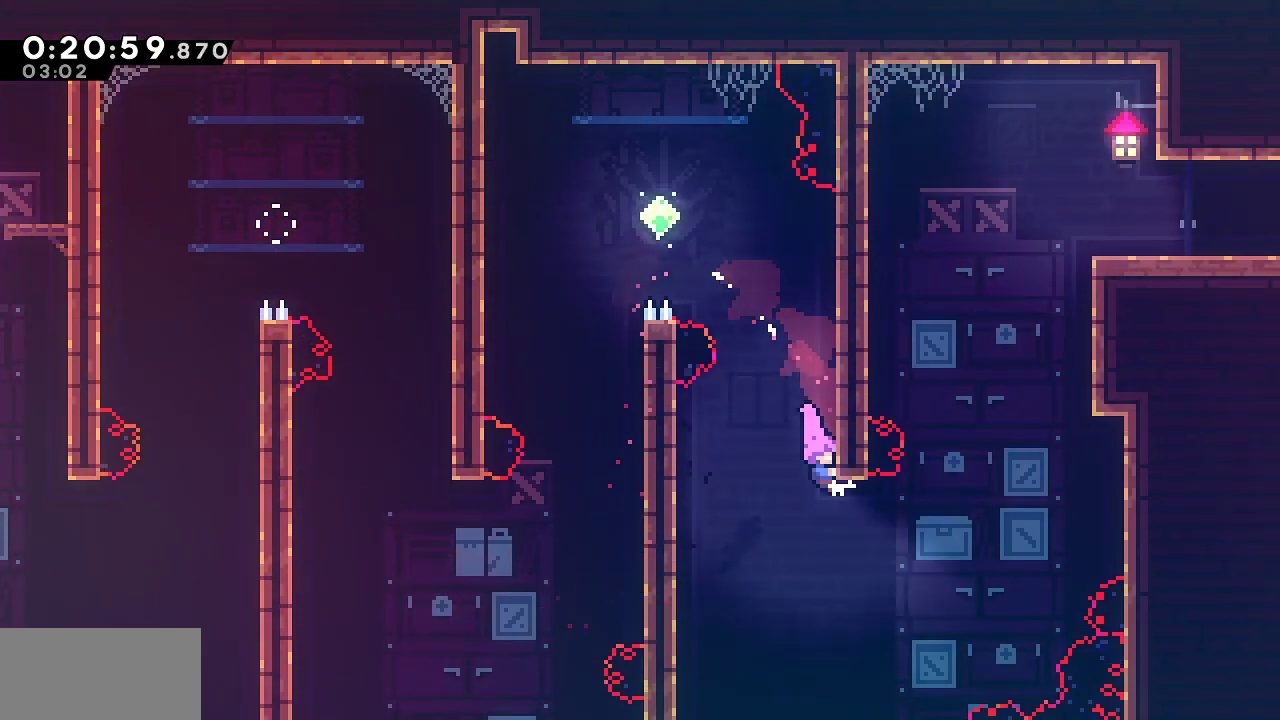
{"keys": ["dash", "grab", "up"], "events": [[33, "down", "up"], [117, "up", "down"], [167, "dash", "down"], [400, "dash", "up"], [400, "grab", "down"], [500, "dash", "down"], [500, "right", "up"]]}
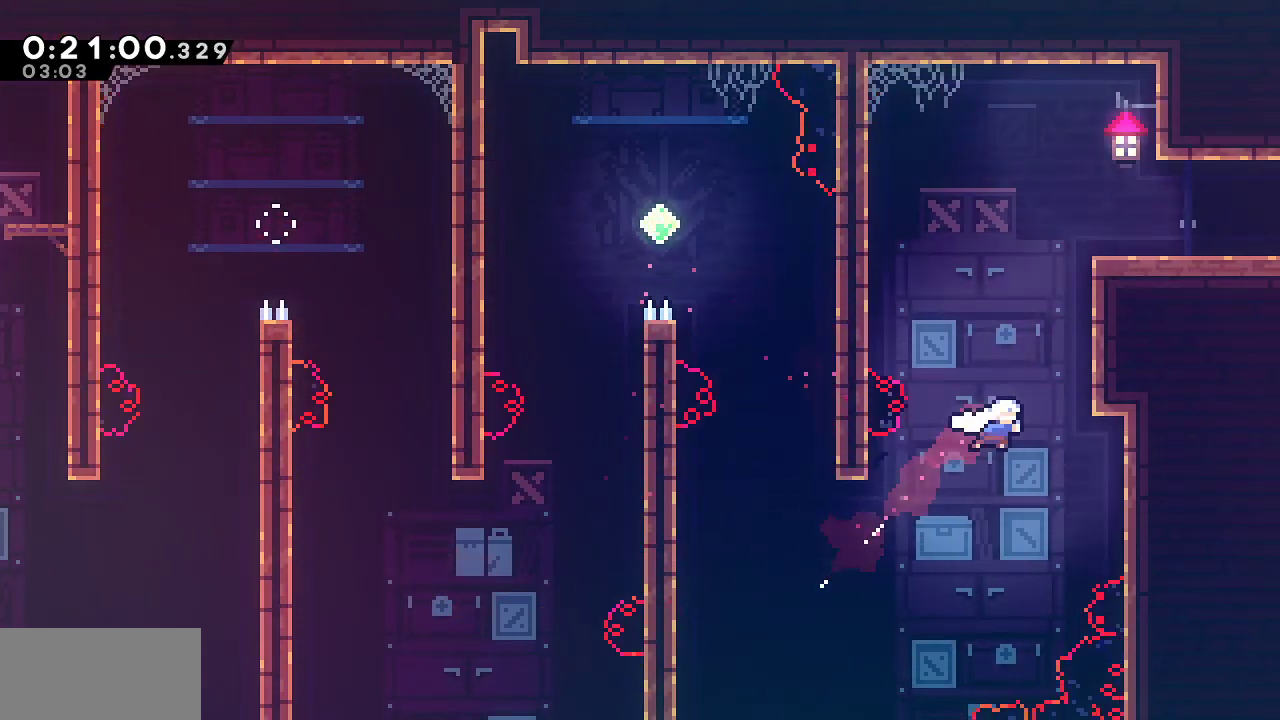
{"keys": ["grab", "jump", "right"], "events": [[83, "right", "down"], [183, "dash", "up"], [333, "jump", "down"], [467, "up", "up"]]}
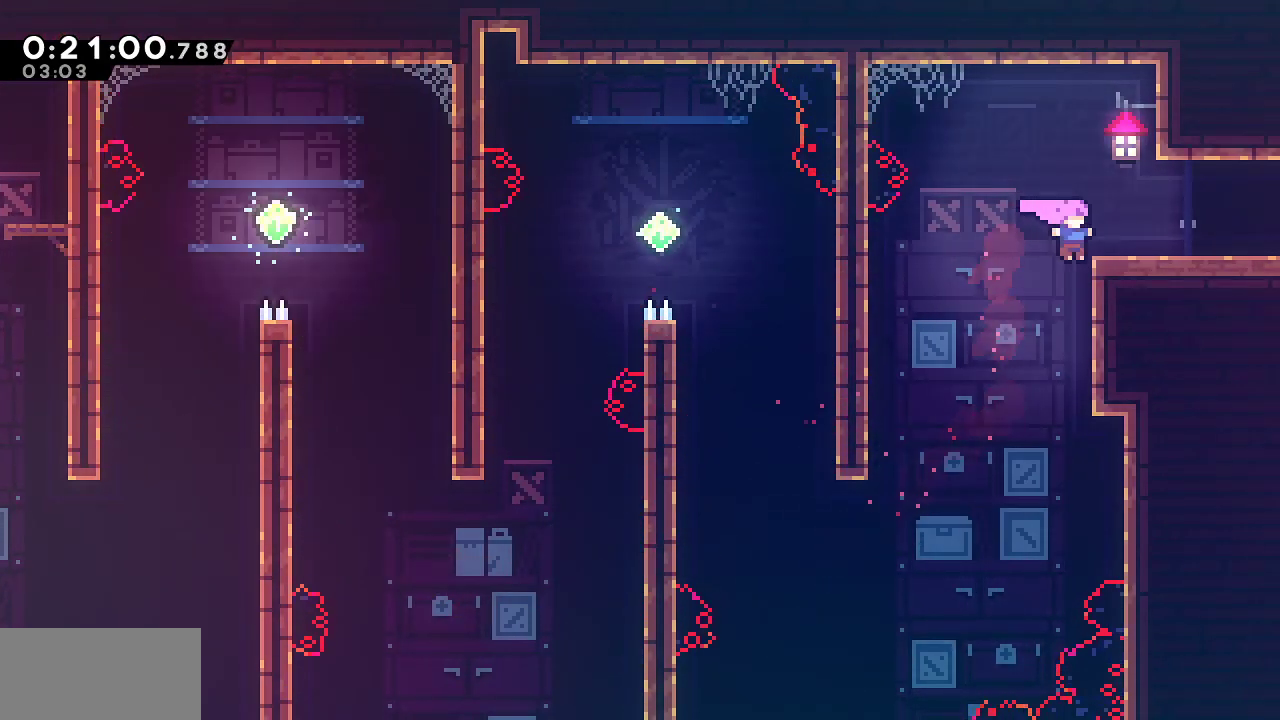
{"keys": ["dash", "down", "grab", "right"], "events": [[17, "dash", "down"], [17, "jump", "up"], [67, "down", "down"], [150, "dash", "up"], [150, "jump", "down"], [383, "dash", "down"], [383, "jump", "up"]]}
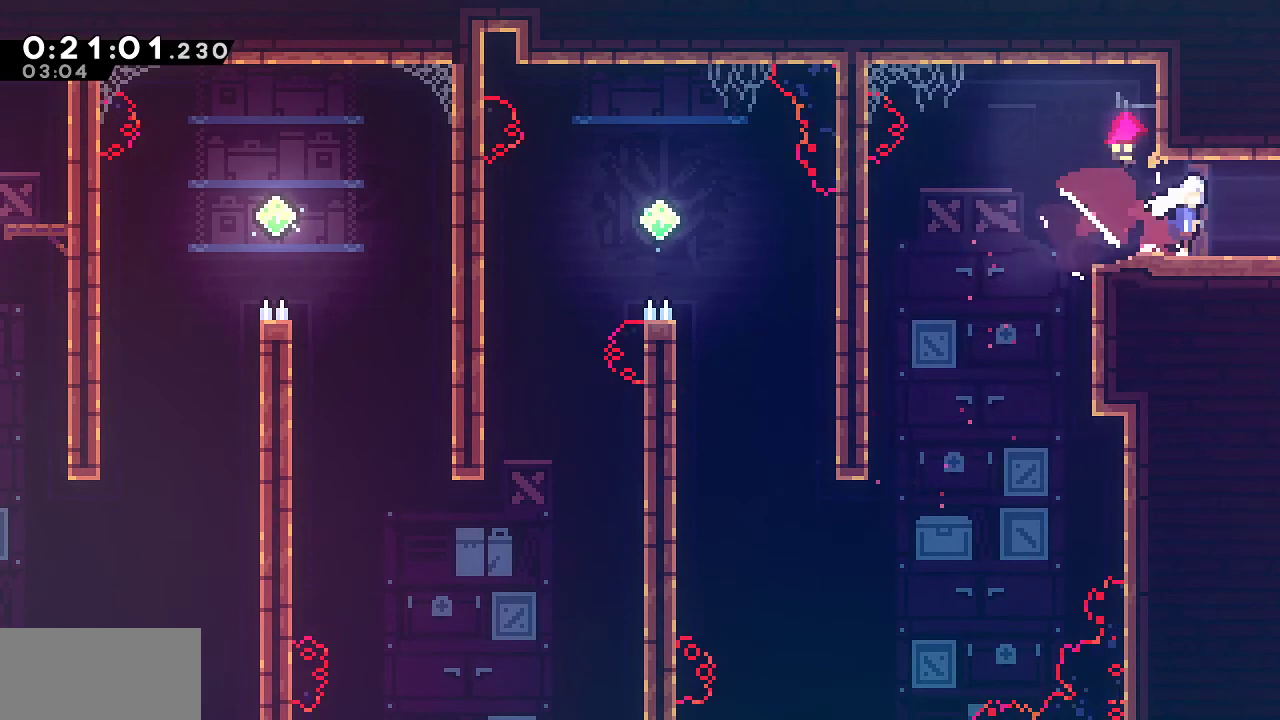
{"keys": ["down", "jump", "right"], "events": [[33, "dash", "up"], [33, "jump", "down"], [400, "grab", "up"]]}
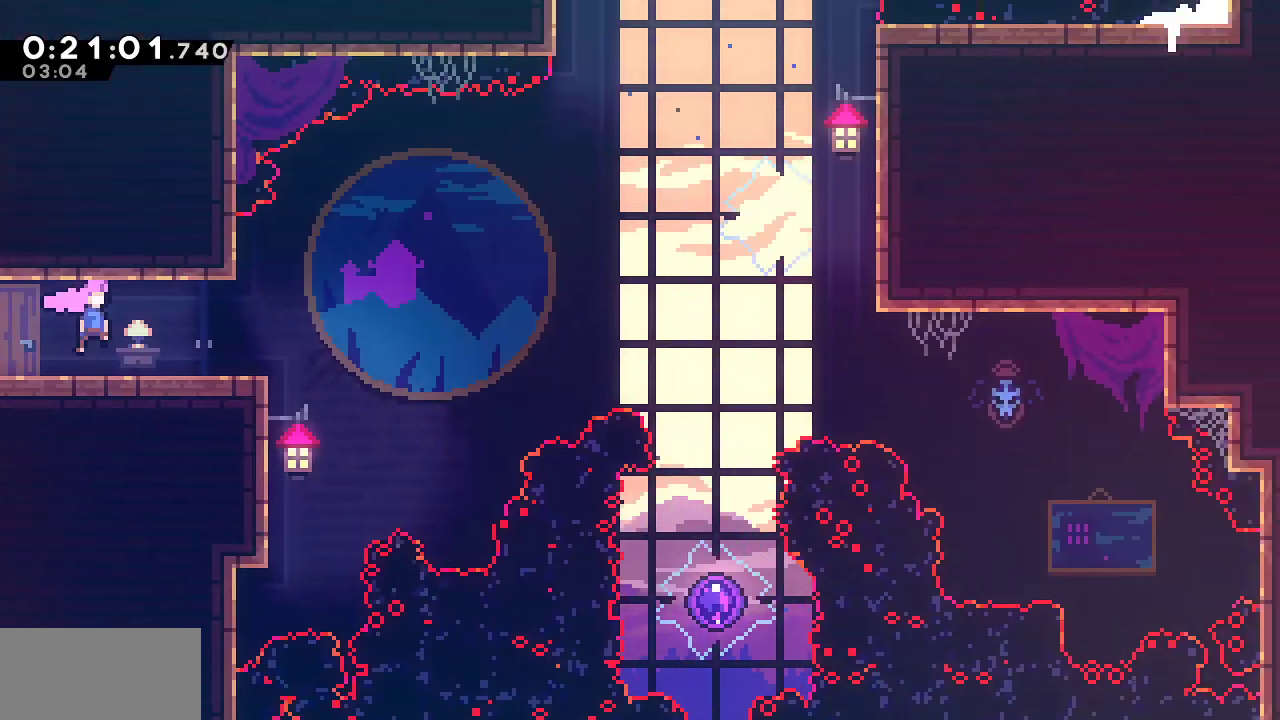
{"keys": ["down", "jump", "right"], "events": [[233, "jump", "up"], [317, "dash", "down"], [467, "dash", "up"], [467, "jump", "down"]]}
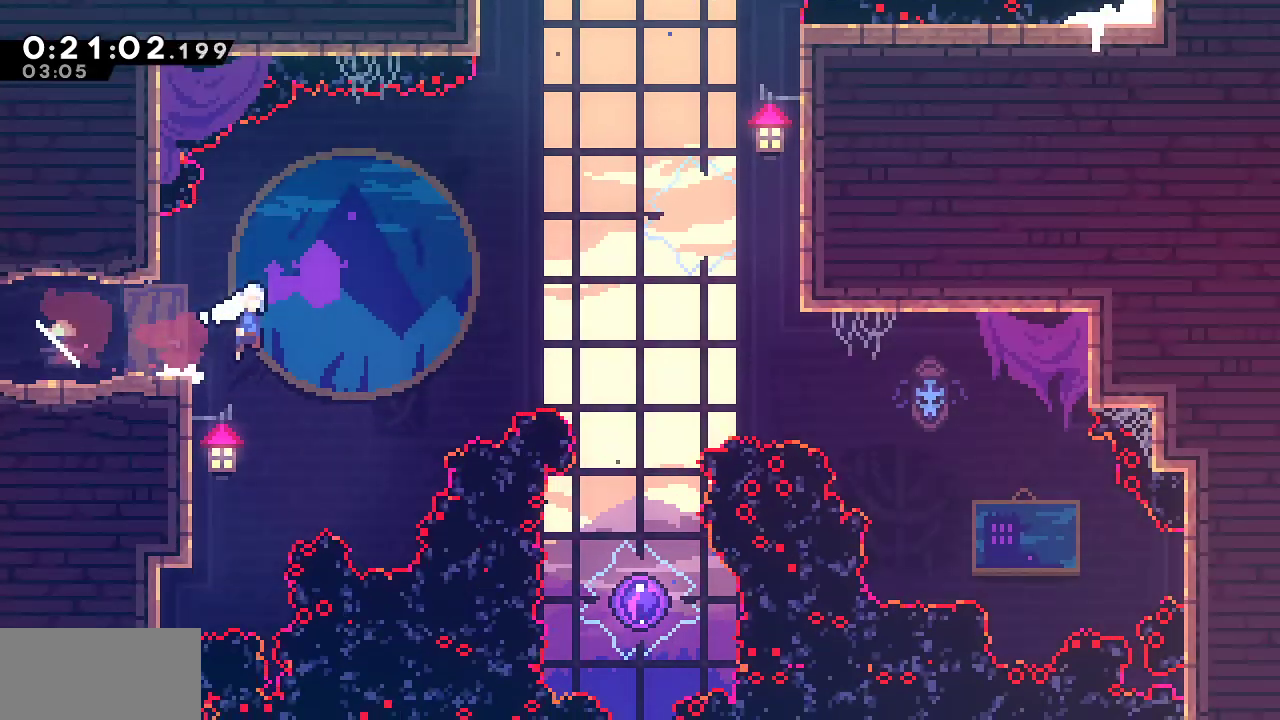
{"keys": ["dash", "up"], "events": [[67, "dash", "down"], [67, "jump", "up"], [350, "dash", "up"], [383, "down", "up"], [433, "up", "down"], [483, "dash", "down"], [483, "right", "up"]]}
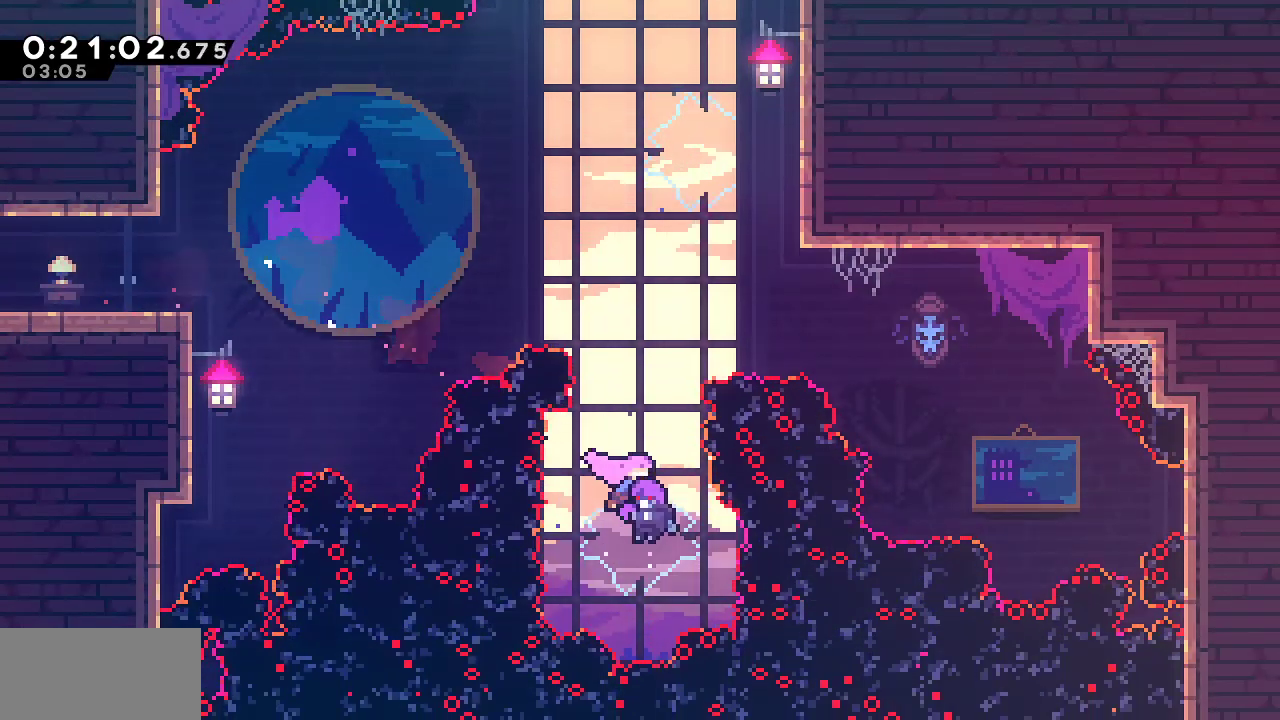
{"keys": ["up"], "events": [[33, "dash", "up"]]}
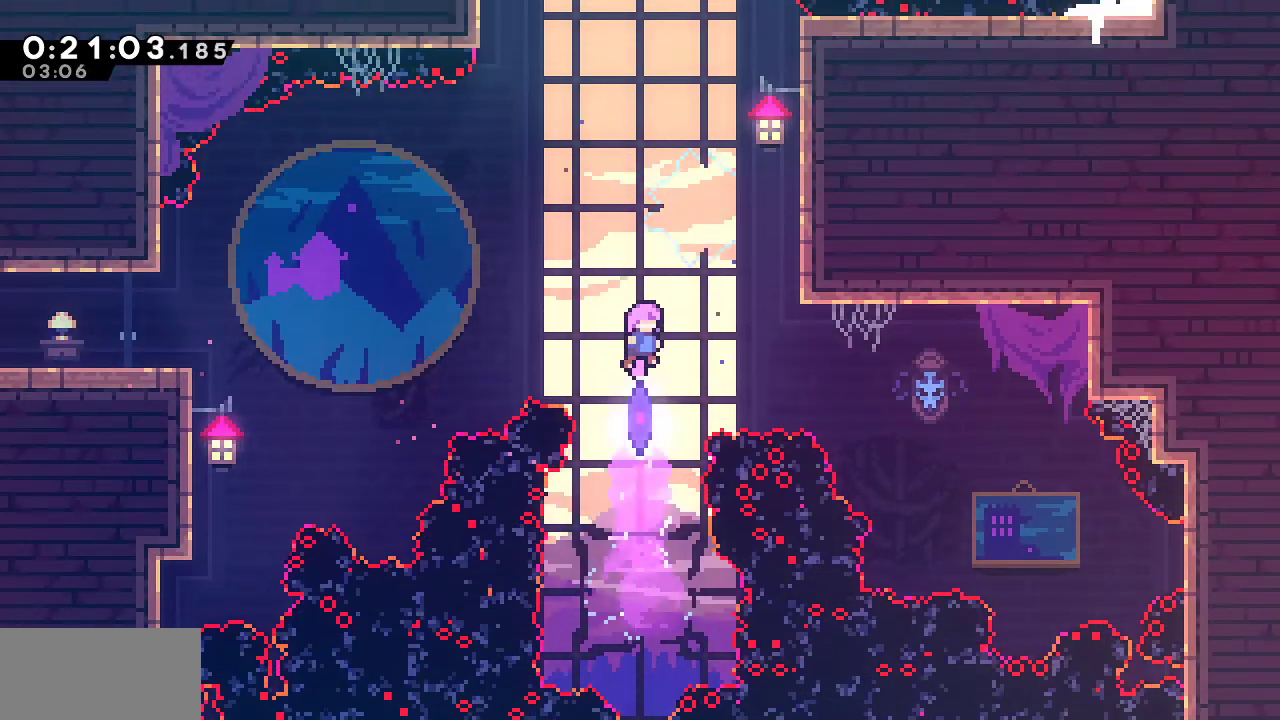
{"keys": ["dash", "right", "up"], "events": [[133, "dash", "down"], [333, "dash", "up"], [333, "right", "down"], [417, "dash", "down"]]}